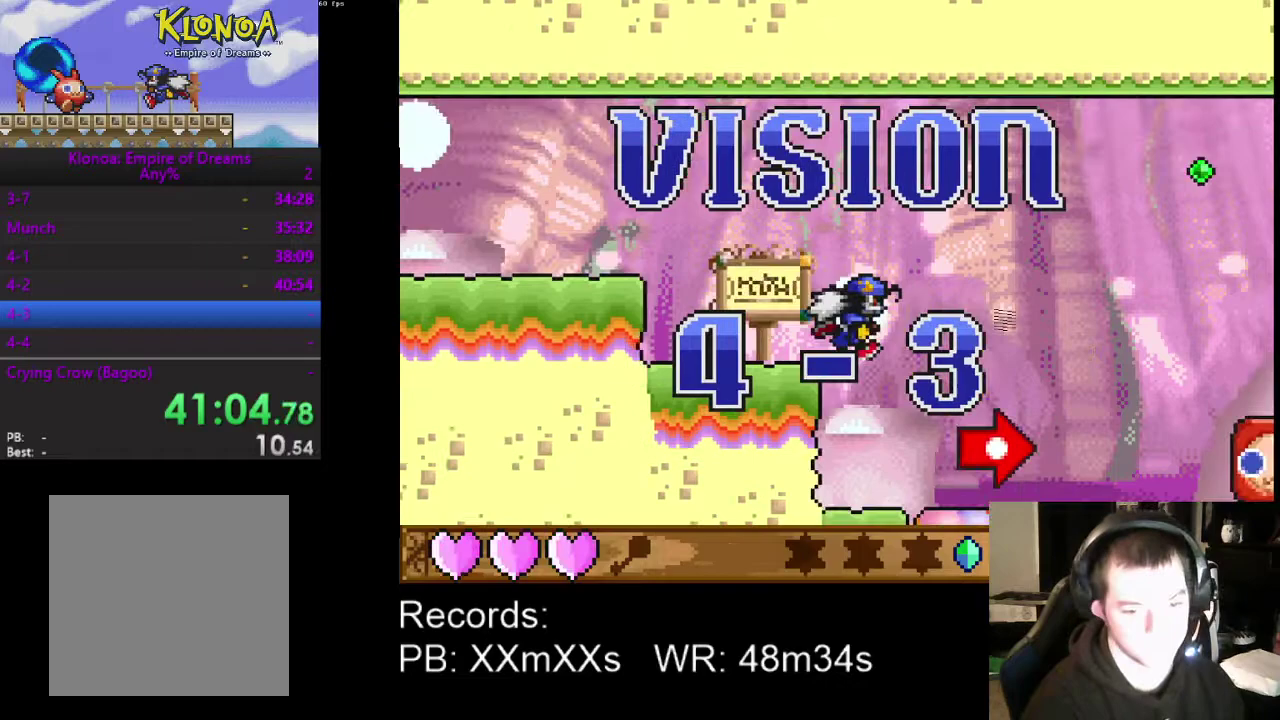
Gameplay with a controller (Xbox layout); each line is a JSON object with the inputs held at the frame after it. "events" lists button and stick changes between this image and that frame as [ms after this image, input, new state], when the widget could be followed in between. Not read: R3 right_stick.
{"buttons": ["DPAD_RIGHT"], "left_stick": "center", "events": []}
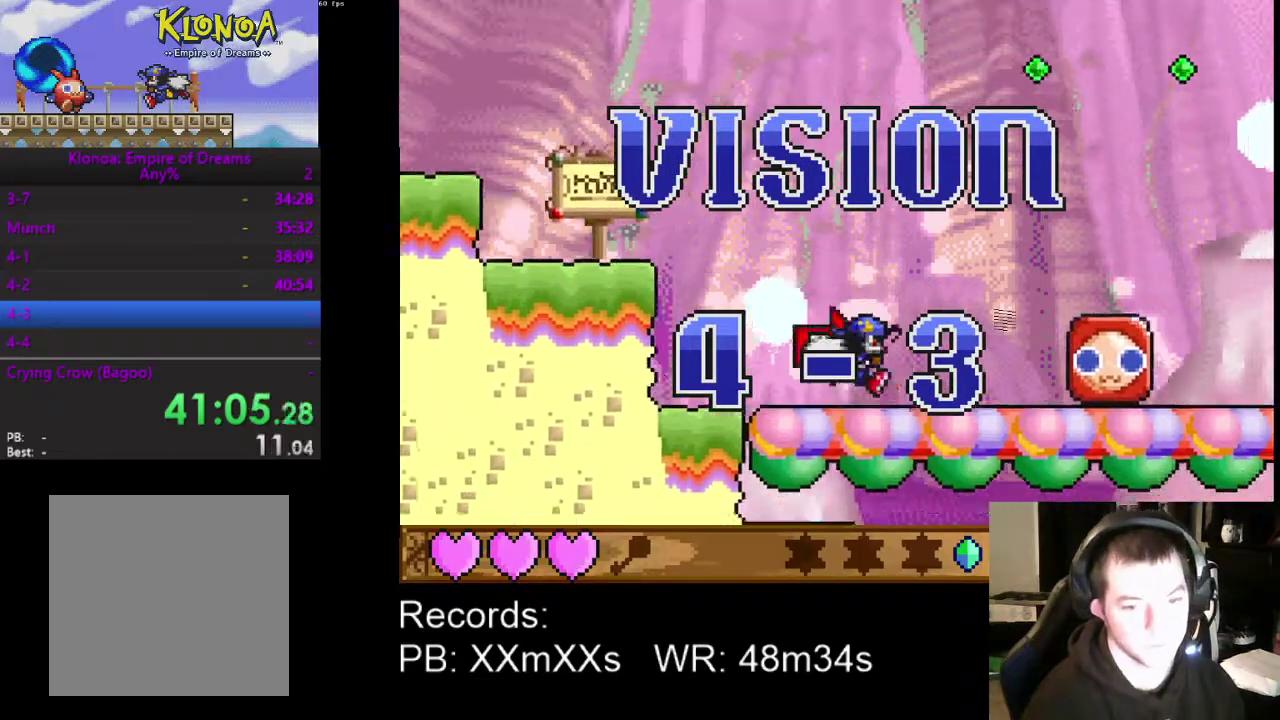
{"buttons": ["R1", "DPAD_RIGHT"], "left_stick": "center", "events": [[433, "R1", "down"]]}
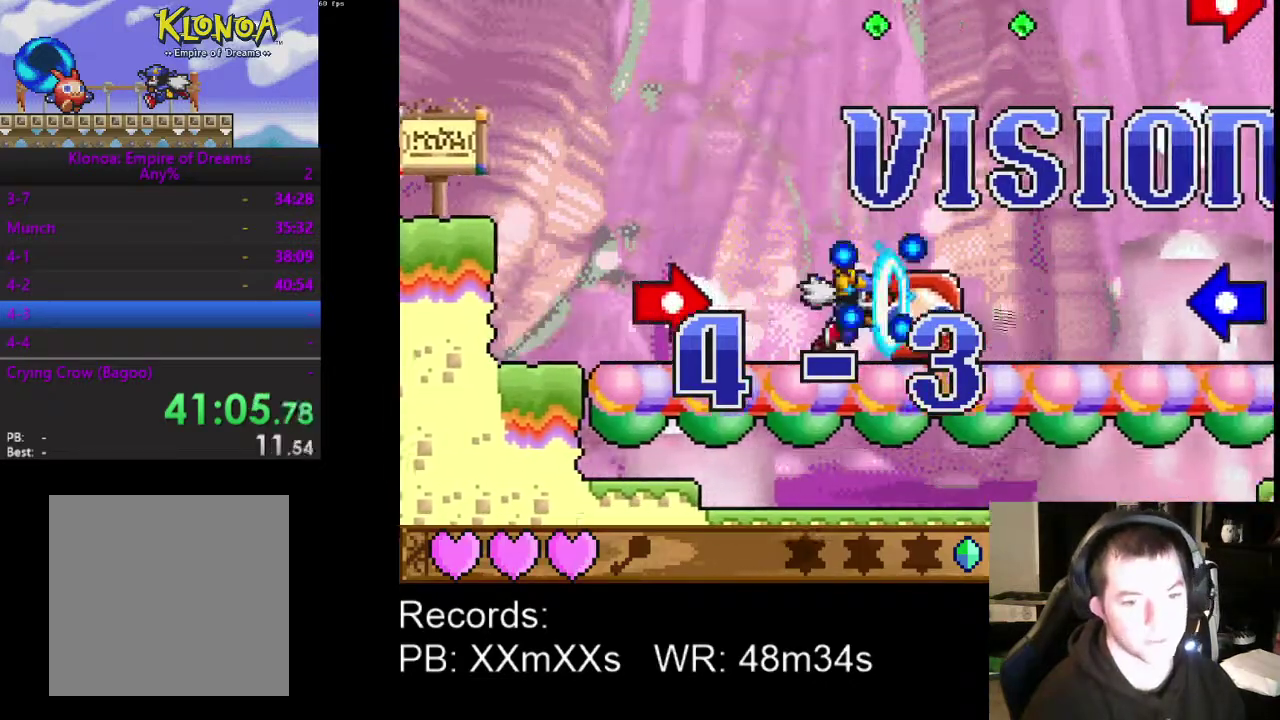
{"buttons": ["DPAD_RIGHT"], "left_stick": "center", "events": [[33, "R1", "up"]]}
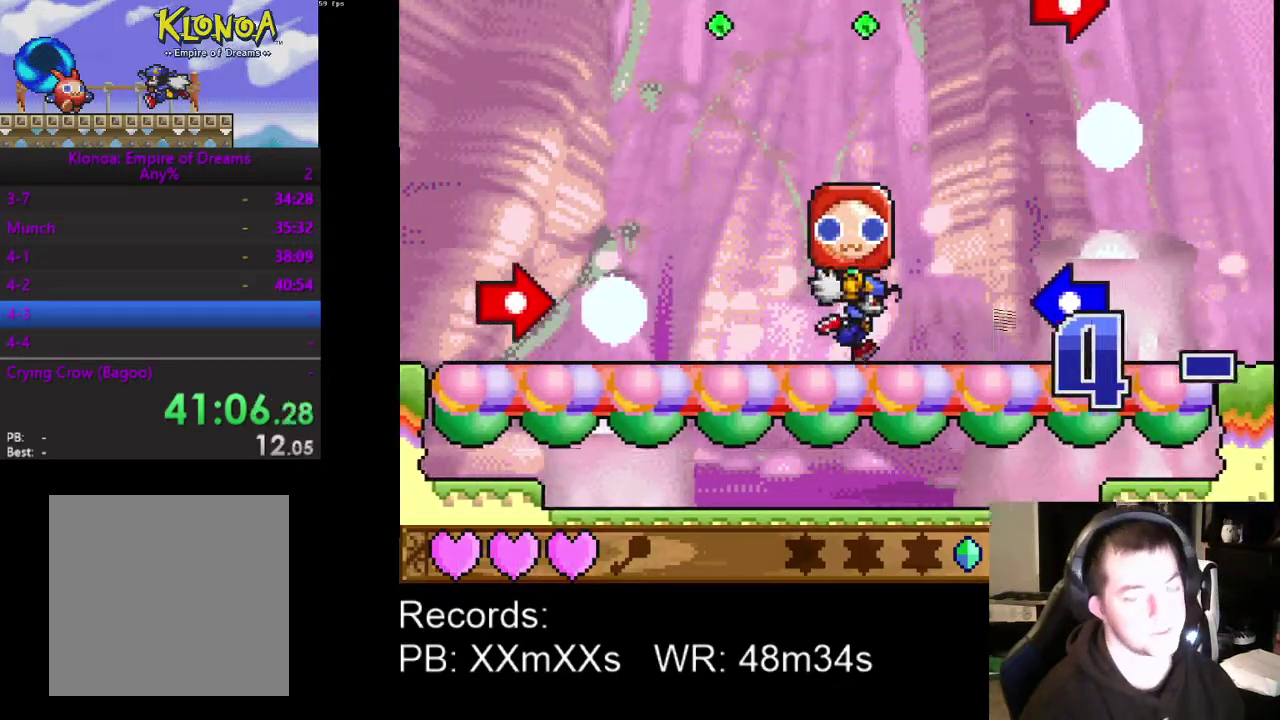
{"buttons": ["DPAD_RIGHT"], "left_stick": "center", "events": []}
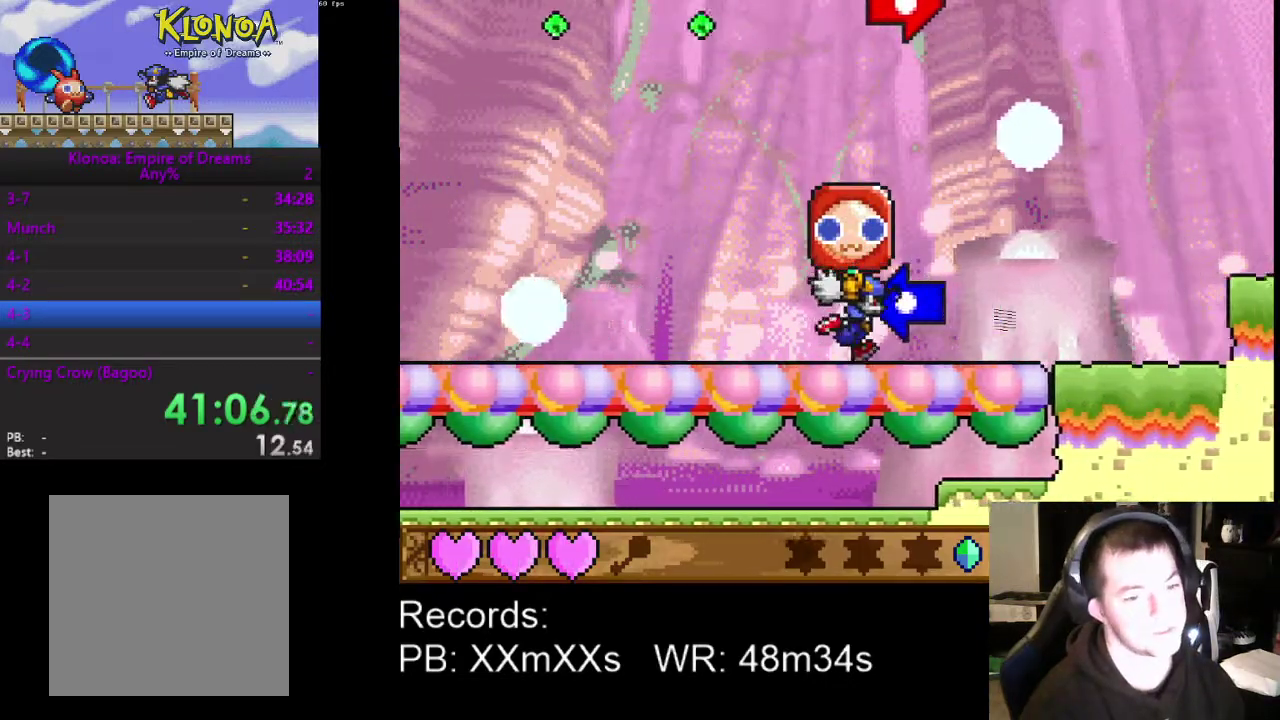
{"buttons": ["DPAD_RIGHT"], "left_stick": "center", "events": []}
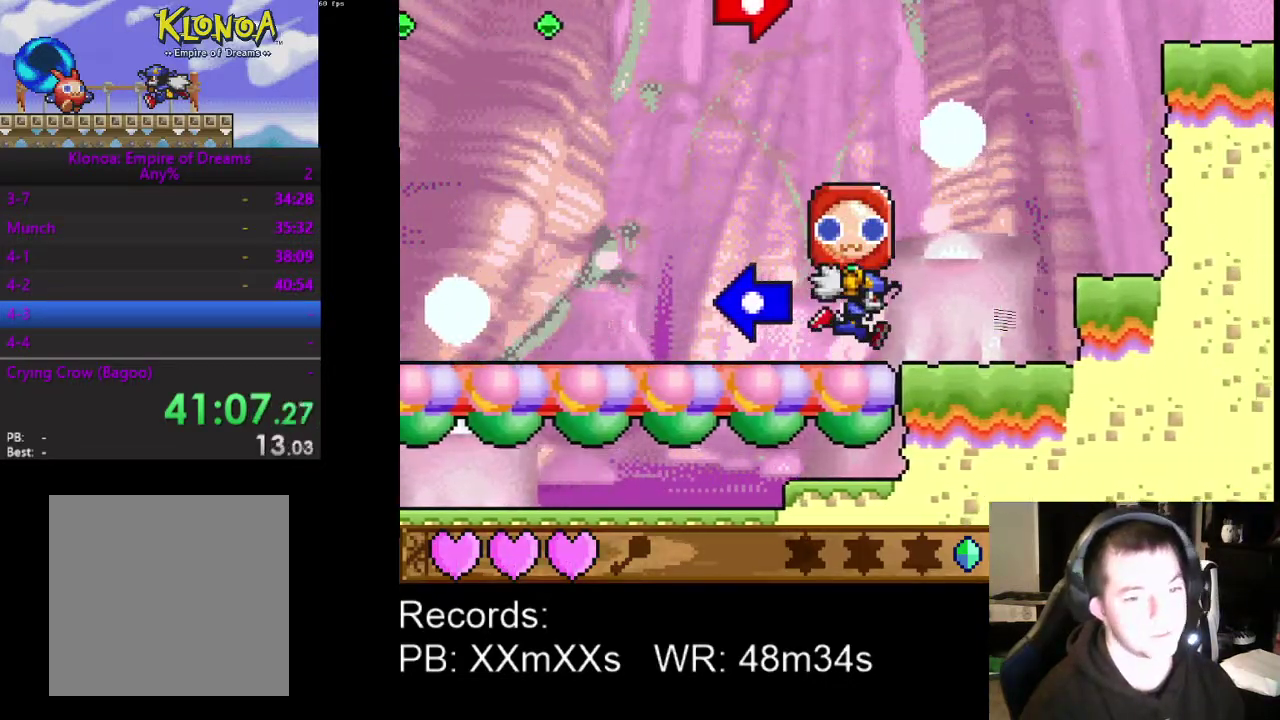
{"buttons": ["DPAD_RIGHT"], "left_stick": "center", "events": [[233, "A", "down"], [433, "A", "up"]]}
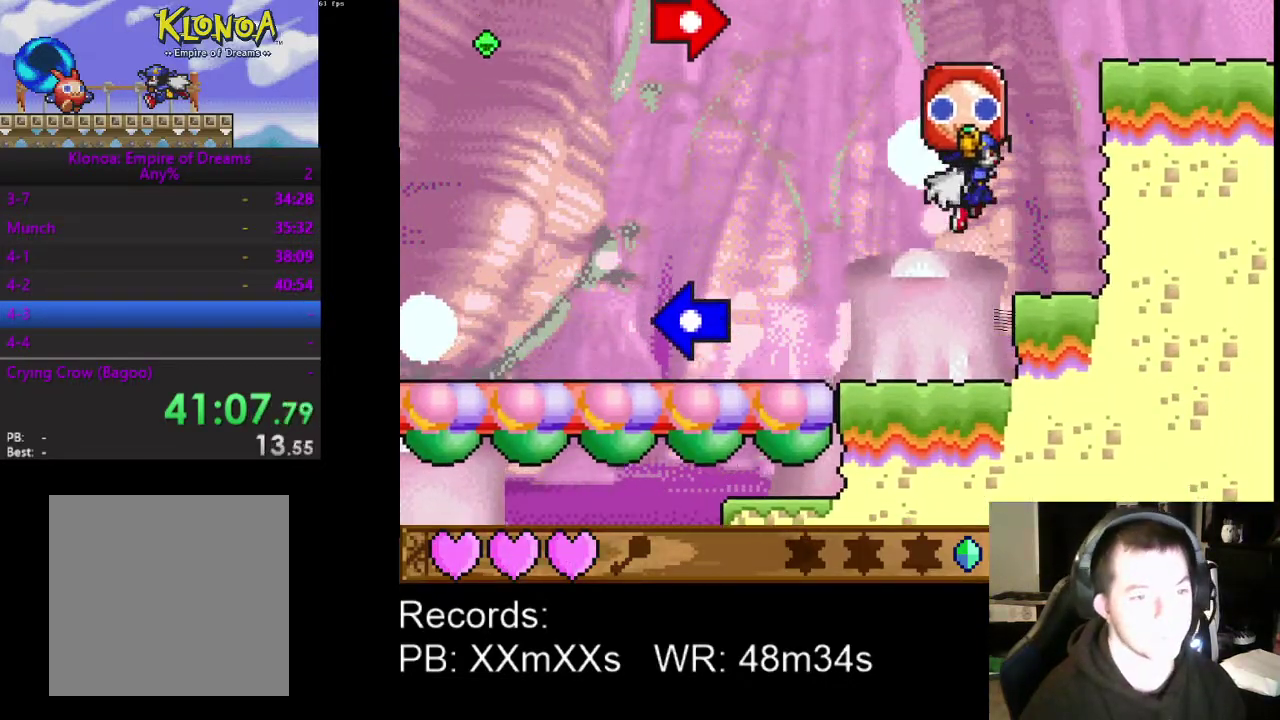
{"buttons": ["DPAD_RIGHT"], "left_stick": "center", "events": [[67, "A", "down"], [200, "A", "up"]]}
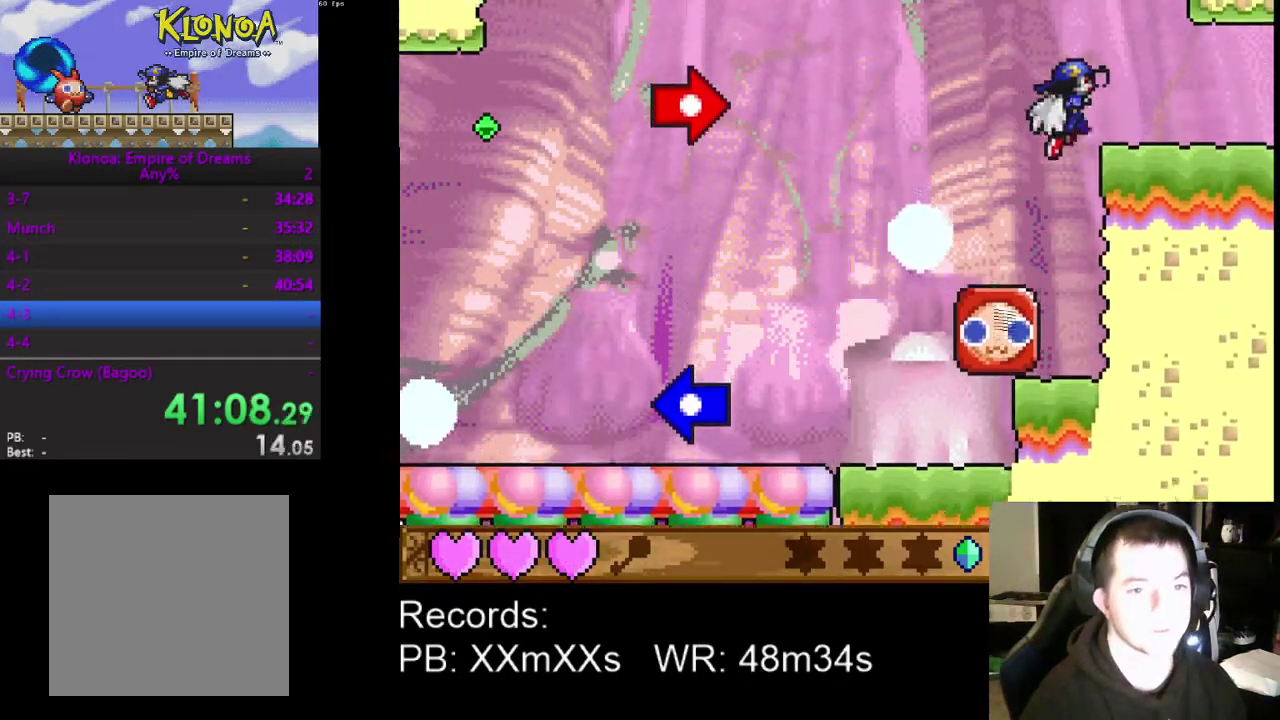
{"buttons": ["DPAD_RIGHT"], "left_stick": "center", "events": []}
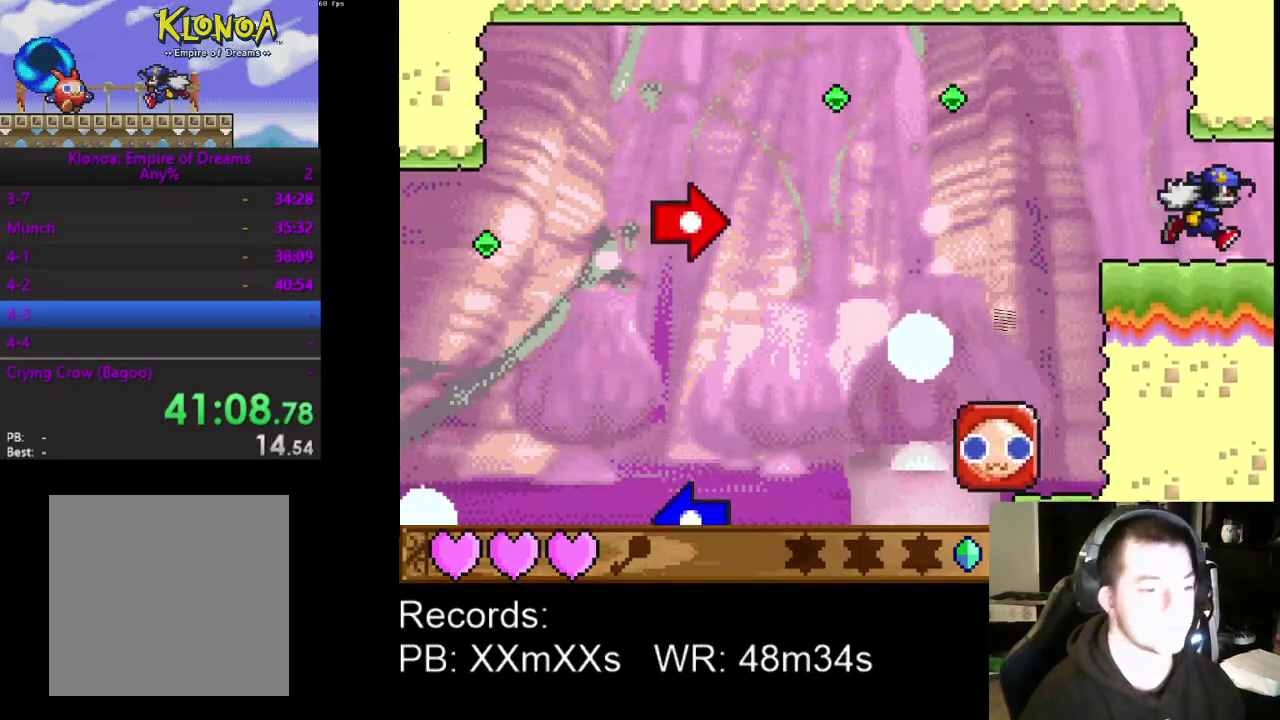
{"buttons": ["DPAD_RIGHT"], "left_stick": "center", "events": []}
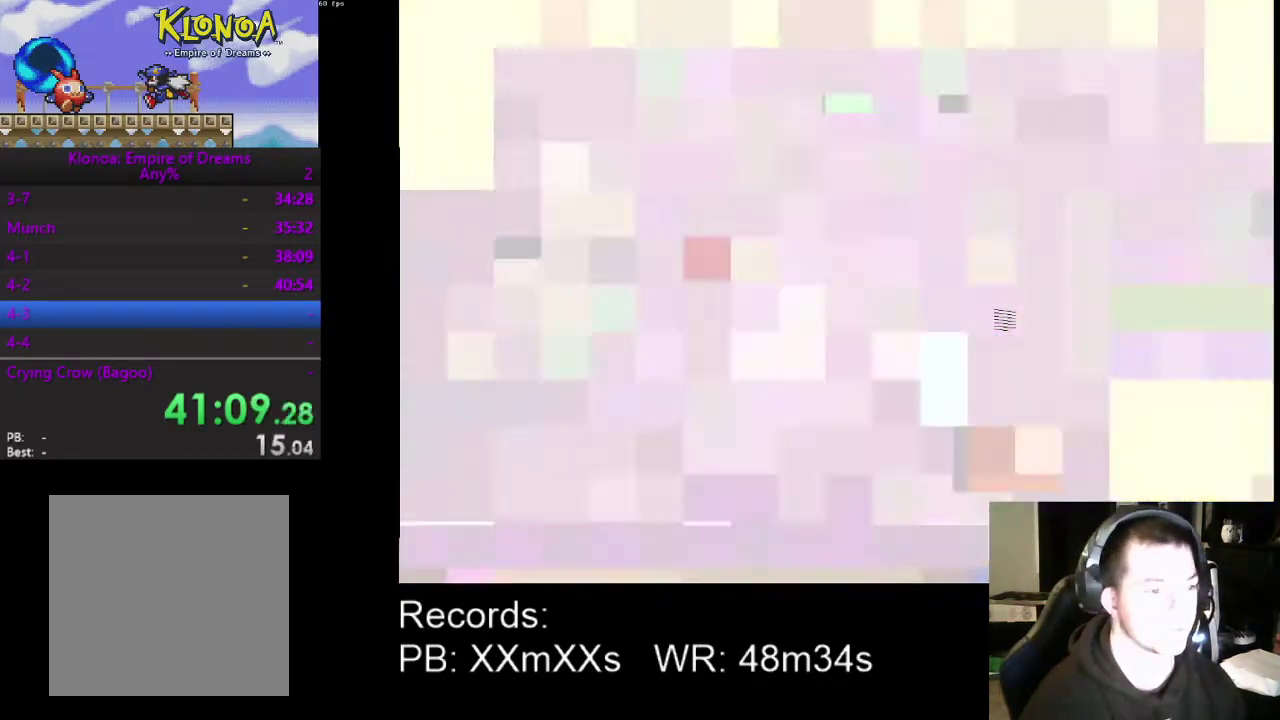
{"buttons": ["DPAD_RIGHT"], "left_stick": "center", "events": []}
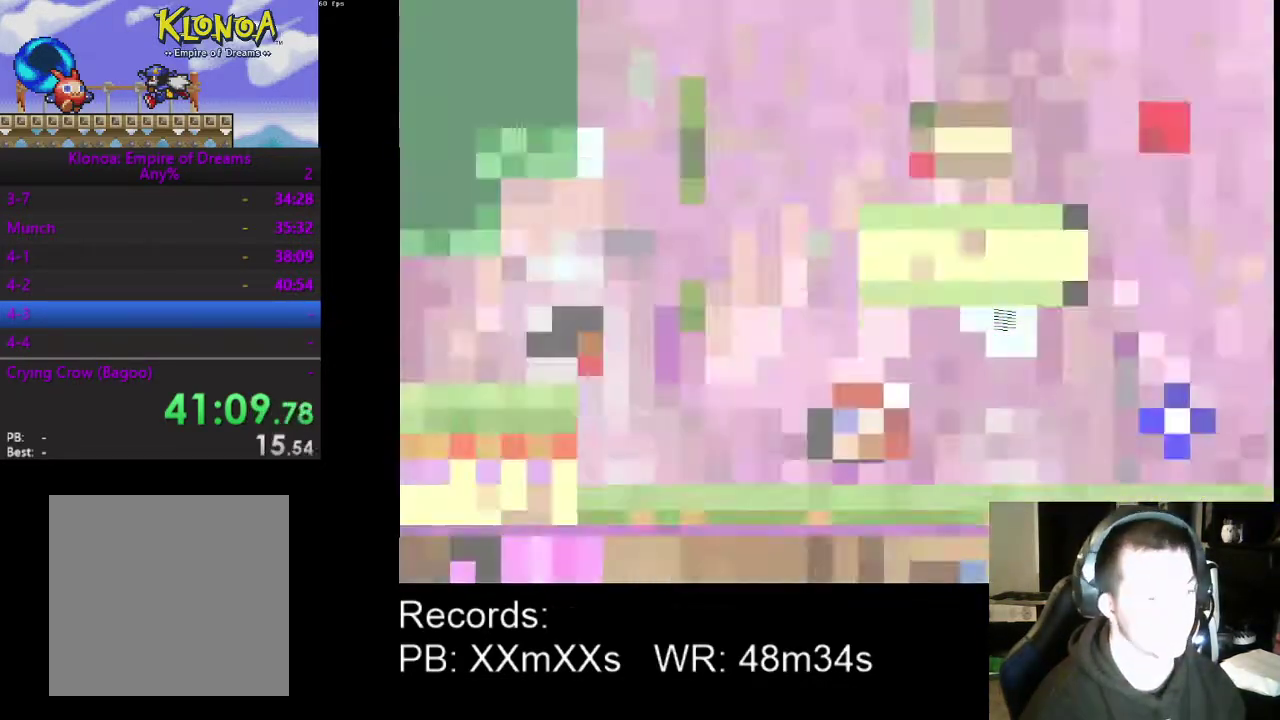
{"buttons": ["DPAD_RIGHT"], "left_stick": "center", "events": []}
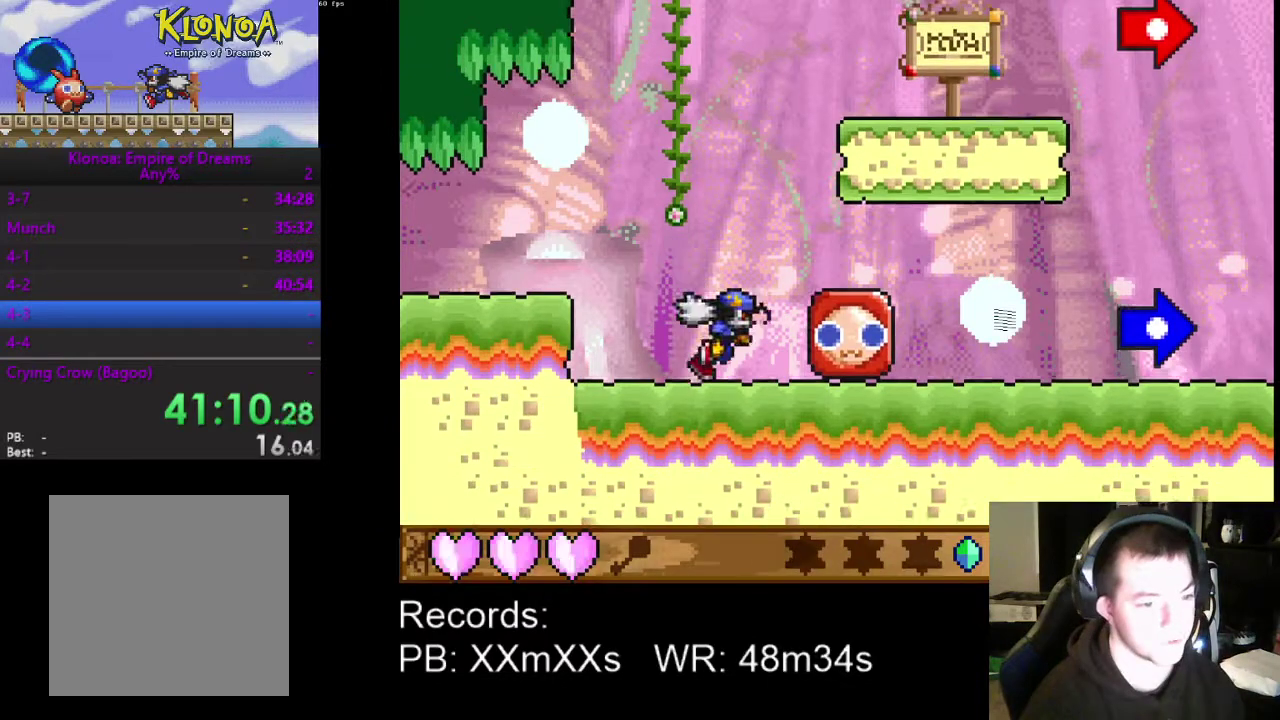
{"buttons": ["DPAD_RIGHT"], "left_stick": "center", "events": [[233, "R1", "down"], [333, "R1", "up"]]}
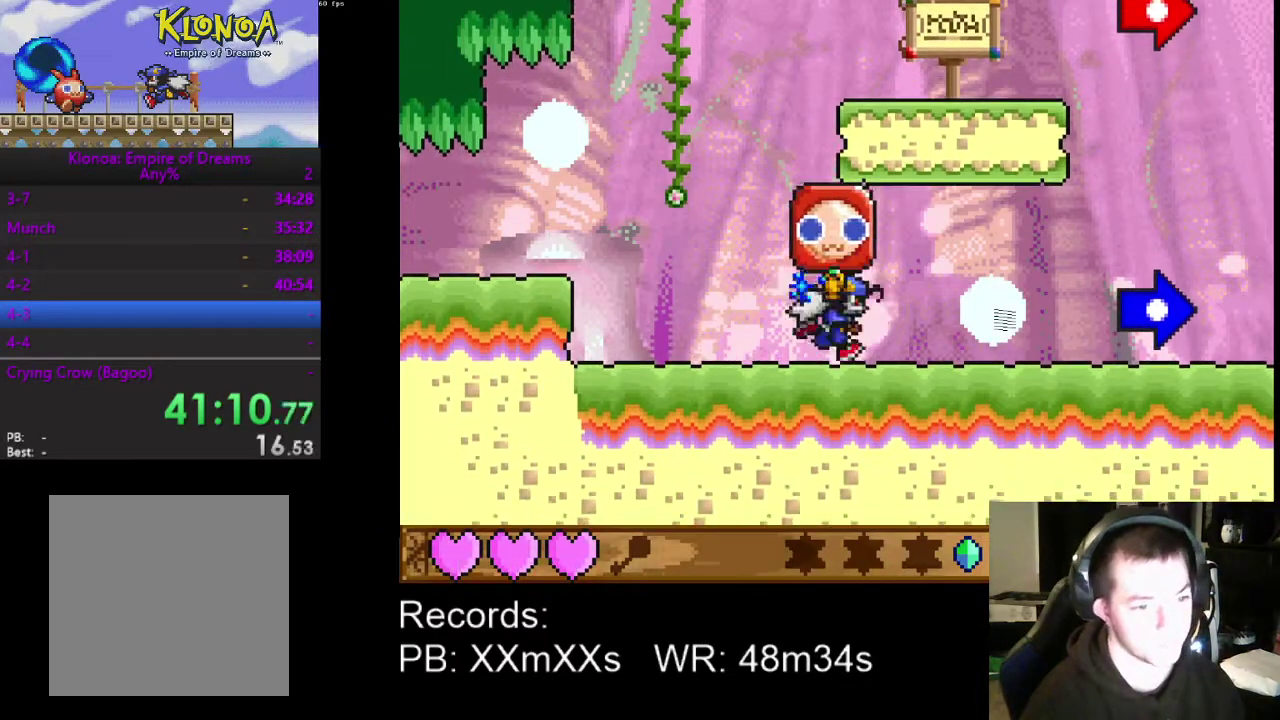
{"buttons": ["DPAD_RIGHT"], "left_stick": "center", "events": [[67, "R1", "down"], [200, "R1", "up"]]}
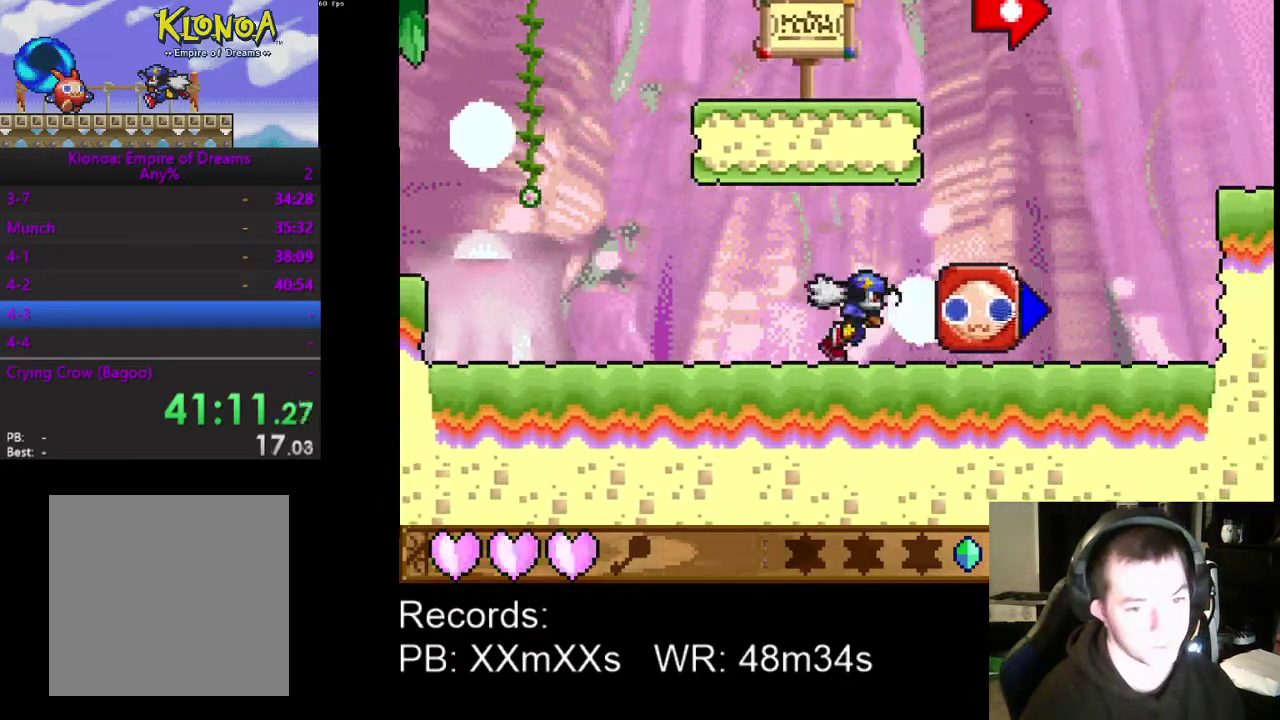
{"buttons": ["DPAD_RIGHT"], "left_stick": "center", "events": [[133, "R1", "down"], [500, "R1", "up"]]}
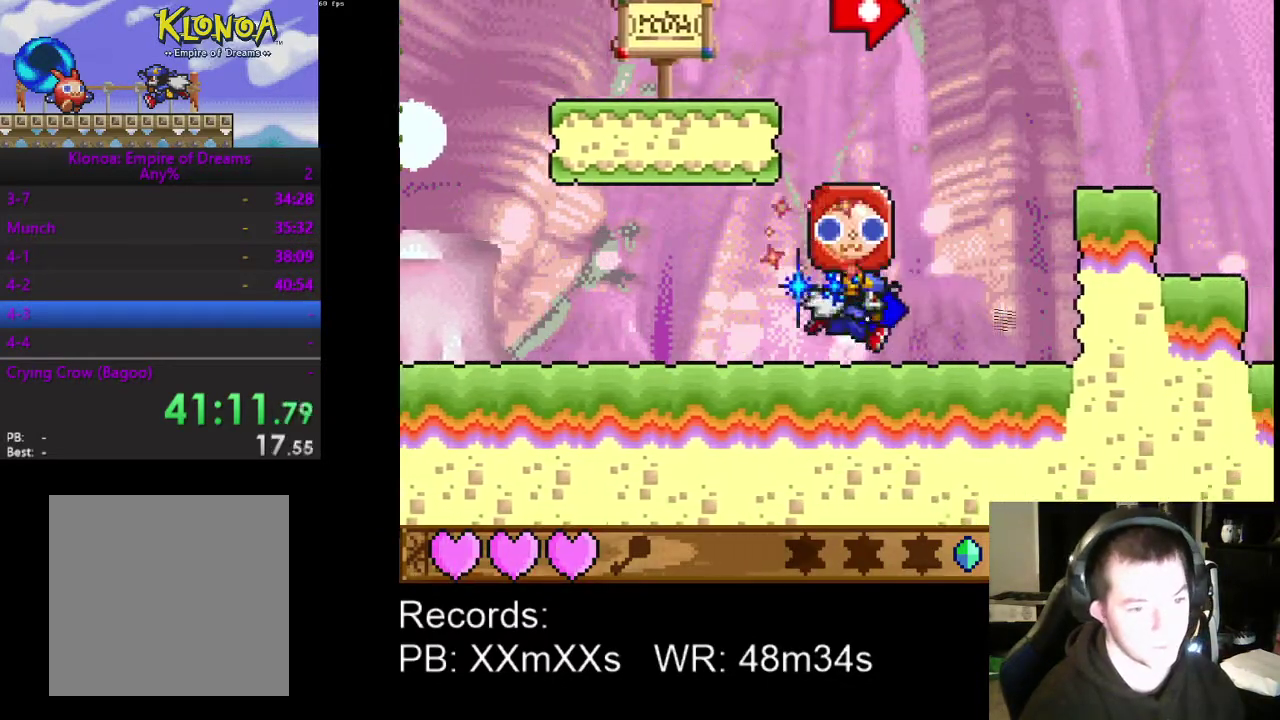
{"buttons": ["DPAD_LEFT"], "left_stick": "center", "events": [[233, "DPAD_RIGHT", "up"], [400, "R1", "down"], [500, "DPAD_LEFT", "down"], [500, "R1", "up"]]}
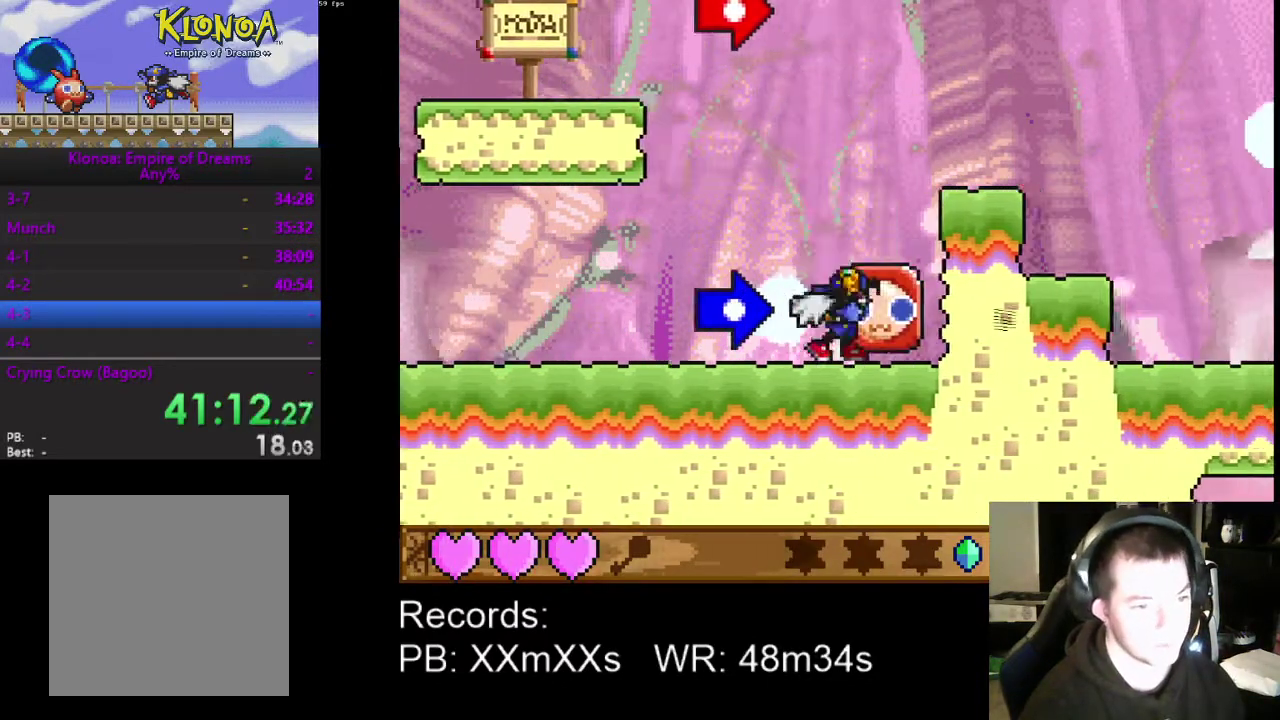
{"buttons": ["DPAD_LEFT"], "left_stick": "center", "events": []}
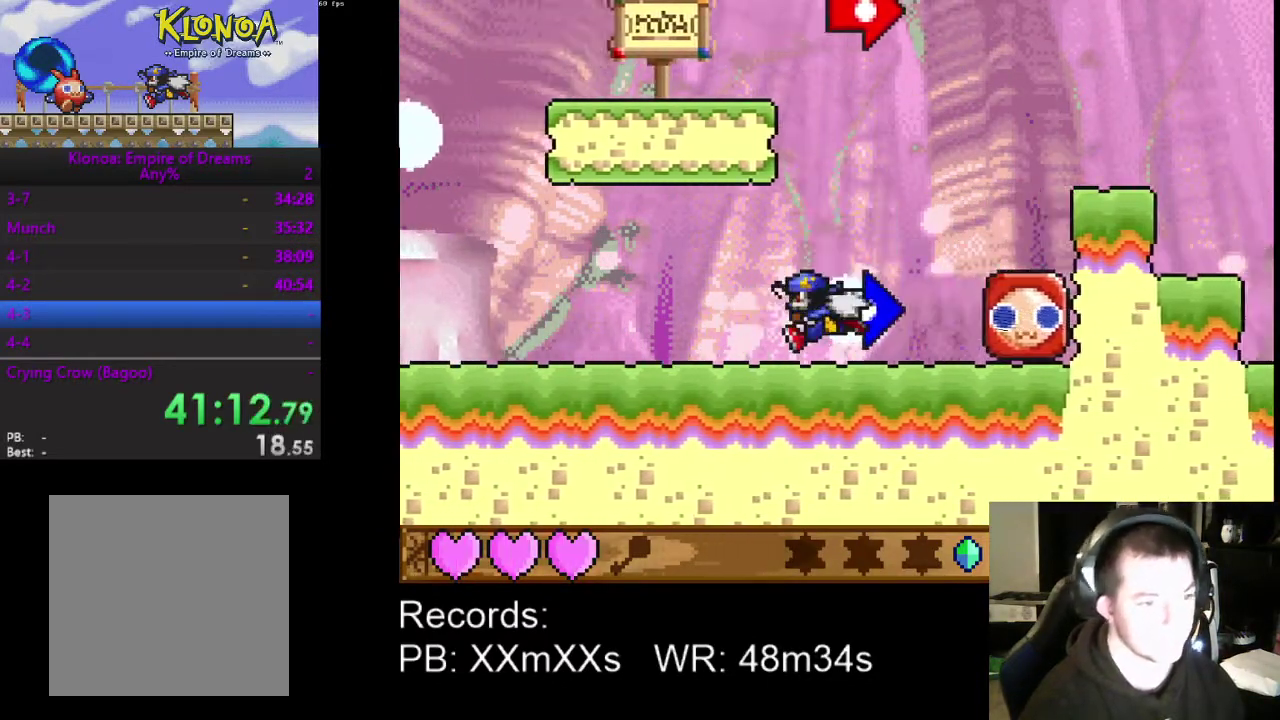
{"buttons": [], "left_stick": "center", "events": [[67, "DPAD_LEFT", "up"], [133, "DPAD_RIGHT", "down"], [233, "DPAD_RIGHT", "up"], [233, "R1", "down"], [333, "R1", "up"], [400, "R1", "down"], [467, "R1", "up"]]}
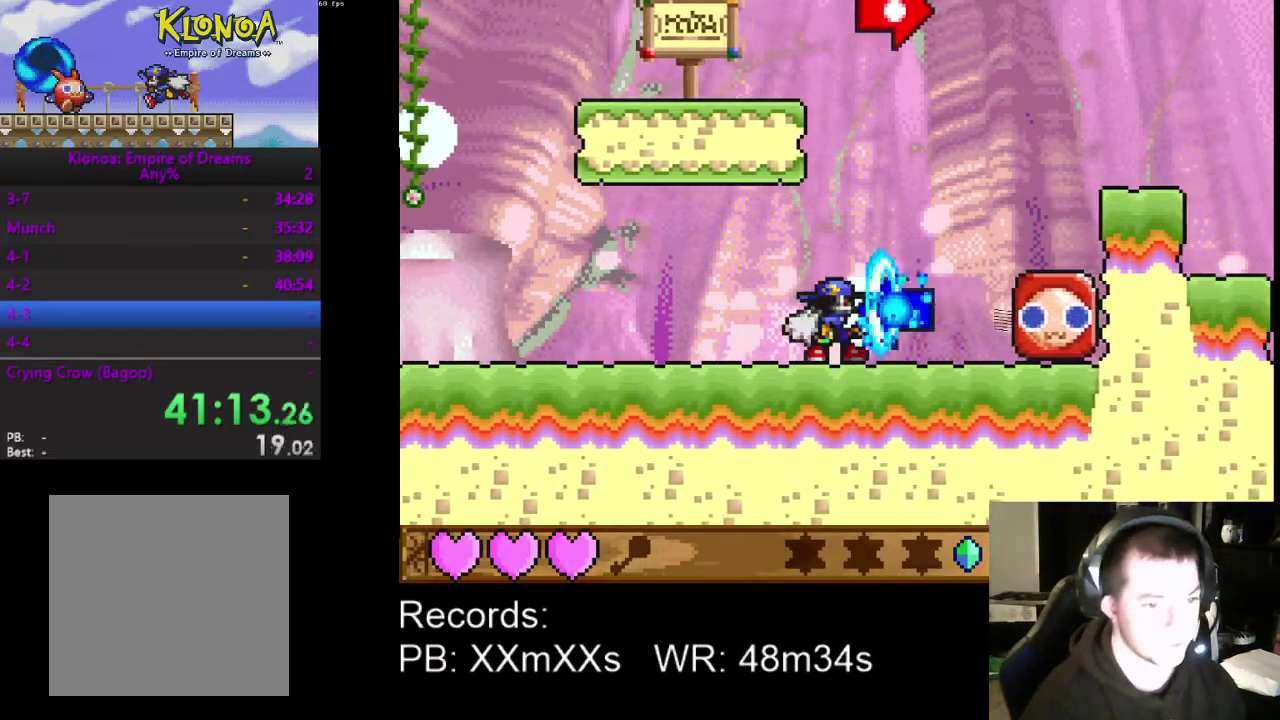
{"buttons": ["R1"], "left_stick": "center", "events": [[33, "R1", "down"], [133, "R1", "up"], [167, "DPAD_RIGHT", "down"], [467, "DPAD_RIGHT", "up"], [500, "R1", "down"]]}
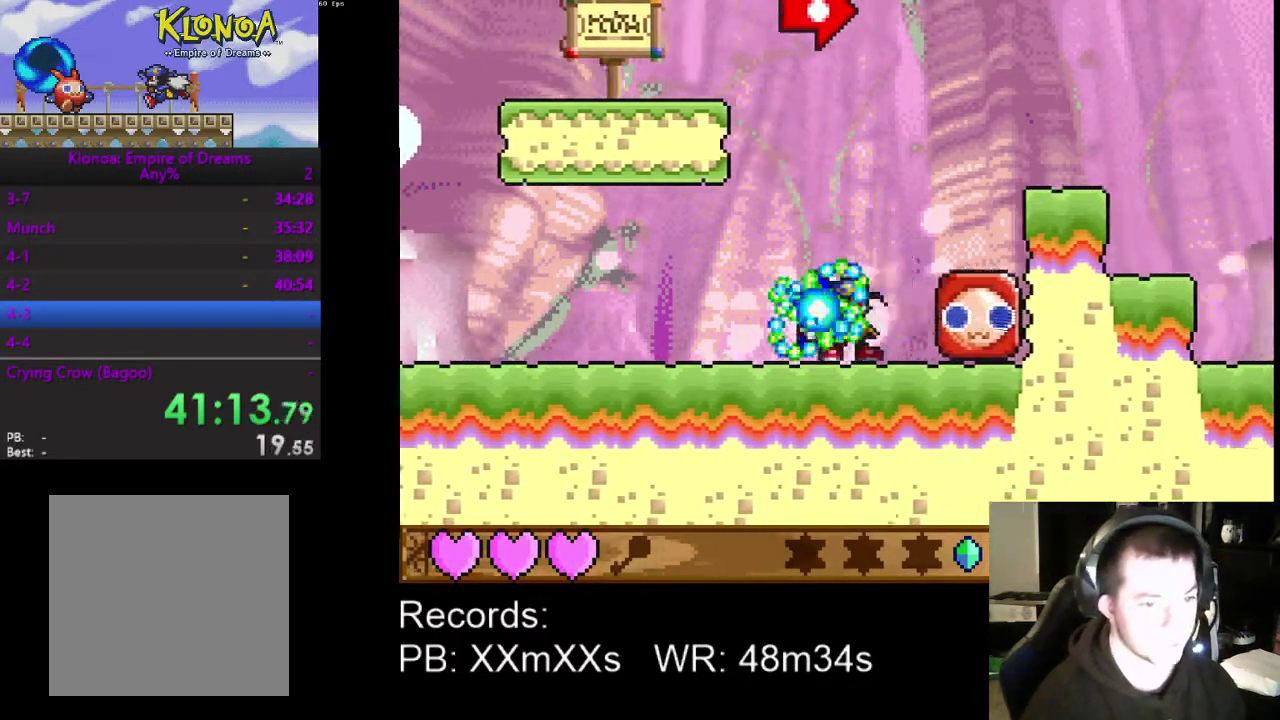
{"buttons": ["A"], "left_stick": "center", "events": [[100, "R1", "up"], [133, "DPAD_LEFT", "down"], [233, "A", "down"], [267, "DPAD_LEFT", "up"], [367, "A", "up"], [500, "A", "down"]]}
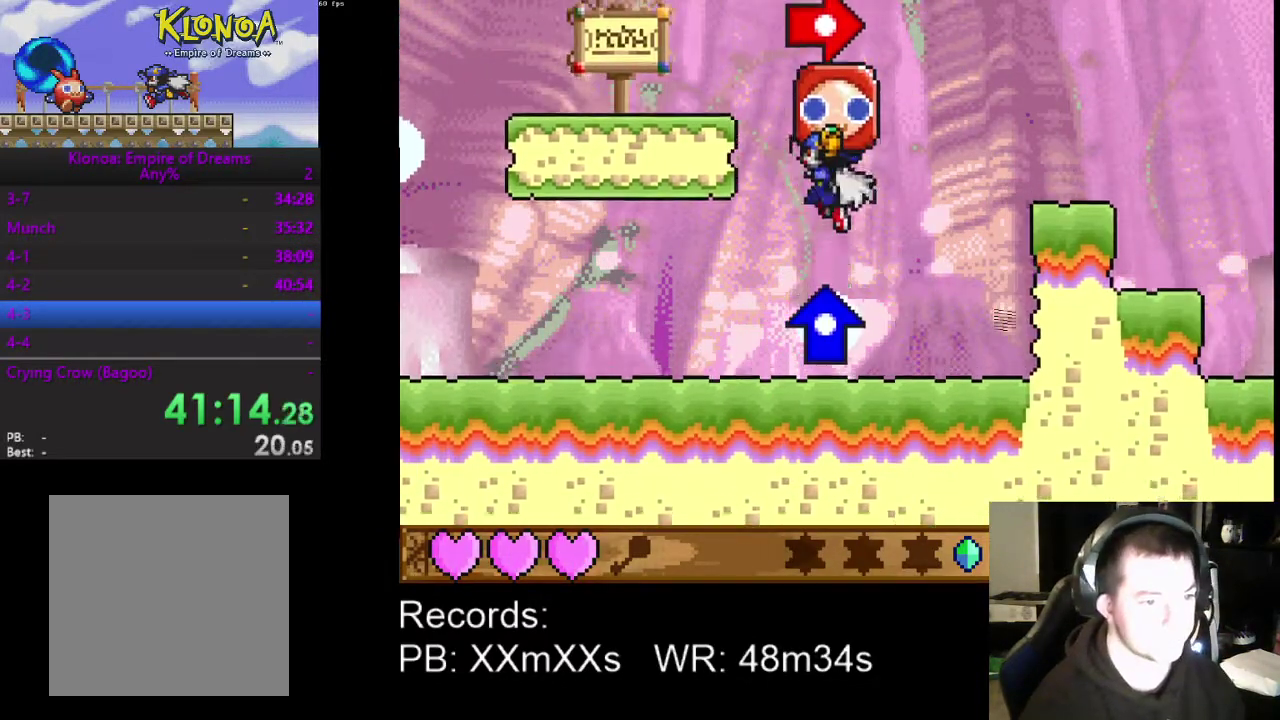
{"buttons": ["DPAD_RIGHT"], "left_stick": "center", "events": [[33, "DPAD_RIGHT", "down"], [133, "A", "up"]]}
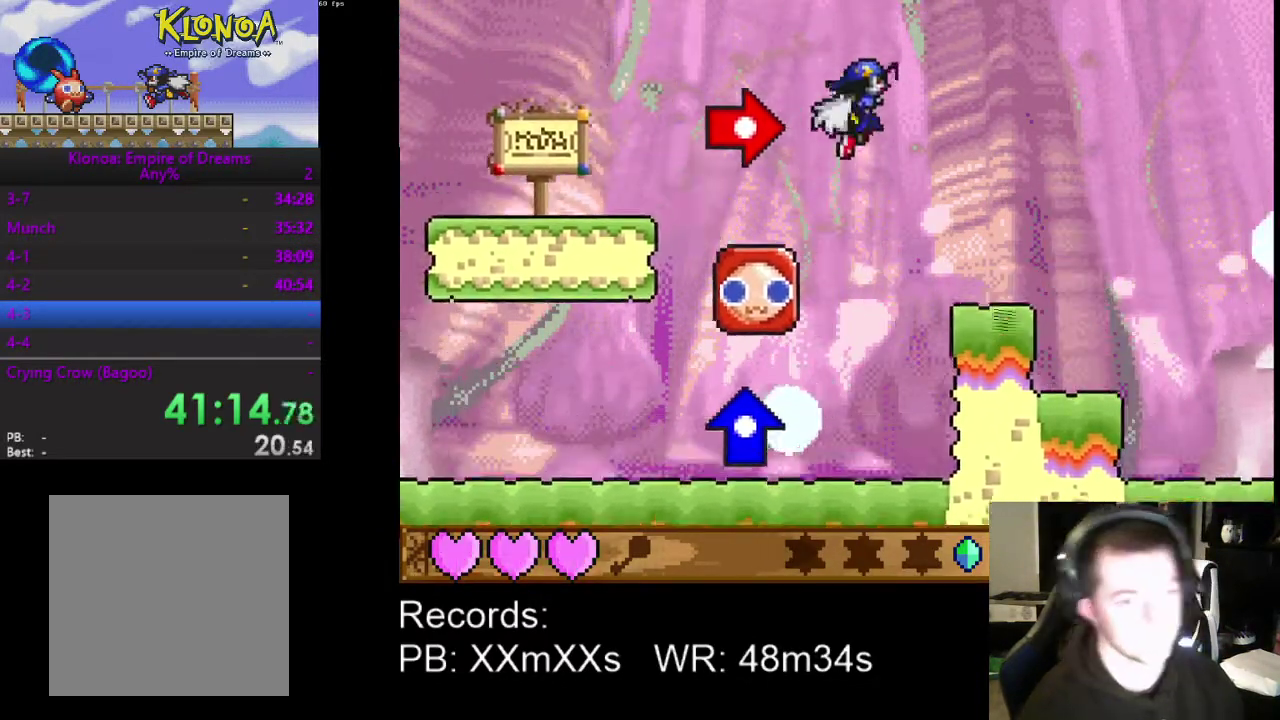
{"buttons": ["DPAD_RIGHT"], "left_stick": "center", "events": []}
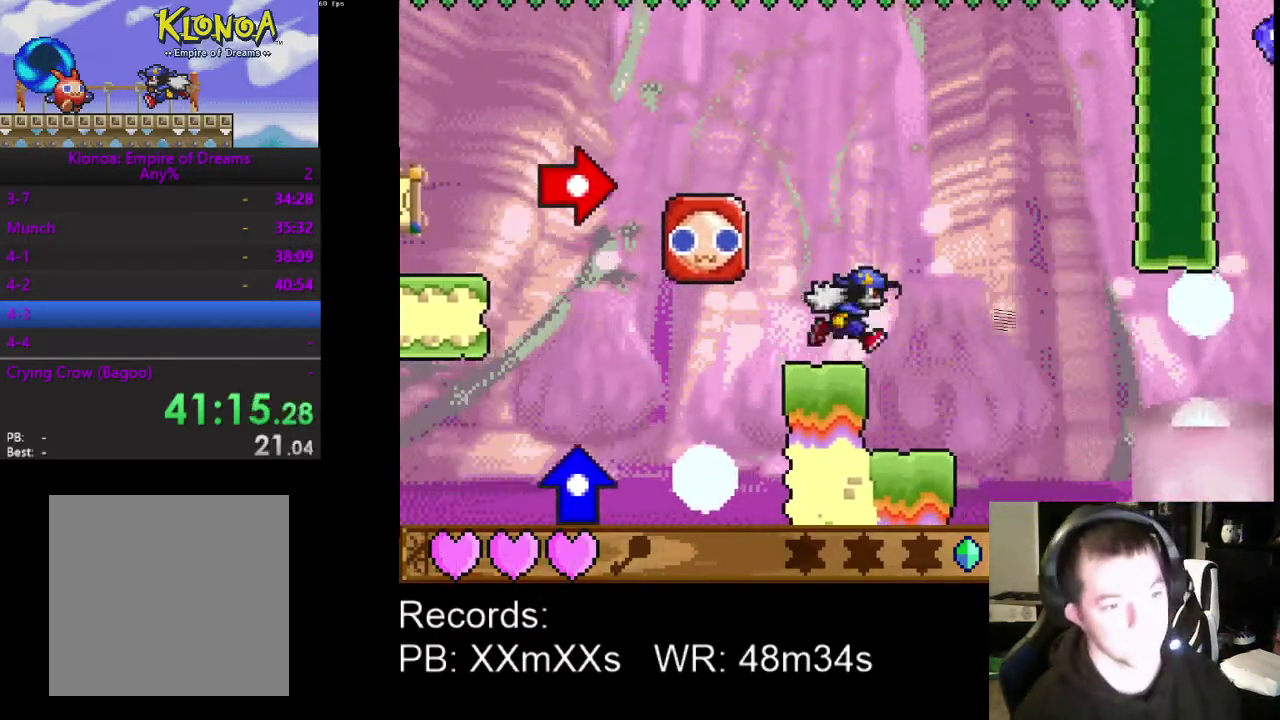
{"buttons": ["DPAD_RIGHT"], "left_stick": "center", "events": [[33, "A", "down"], [100, "DPAD_RIGHT", "up"], [133, "A", "up"], [133, "DPAD_LEFT", "down"], [167, "R1", "down"], [200, "DPAD_UP", "down"], [233, "DPAD_LEFT", "up"], [233, "DPAD_RIGHT", "down"], [267, "DPAD_UP", "up"], [267, "R1", "up"]]}
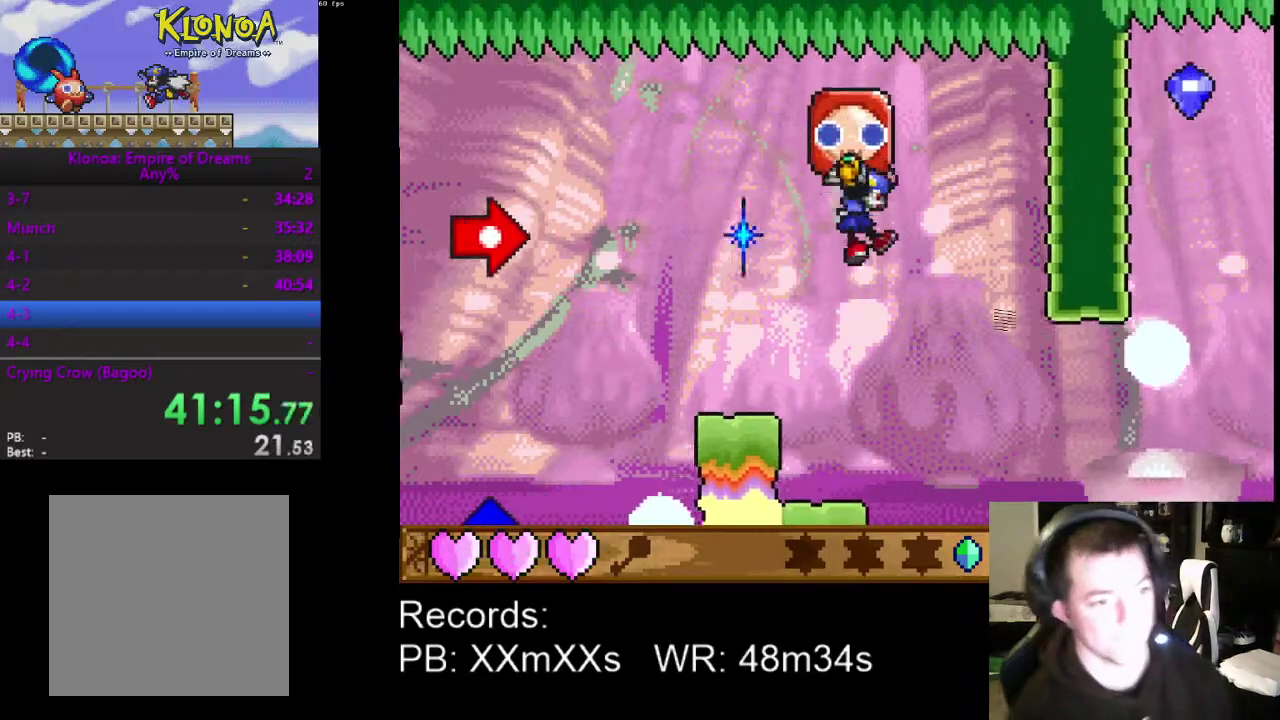
{"buttons": ["DPAD_RIGHT"], "left_stick": "center", "events": []}
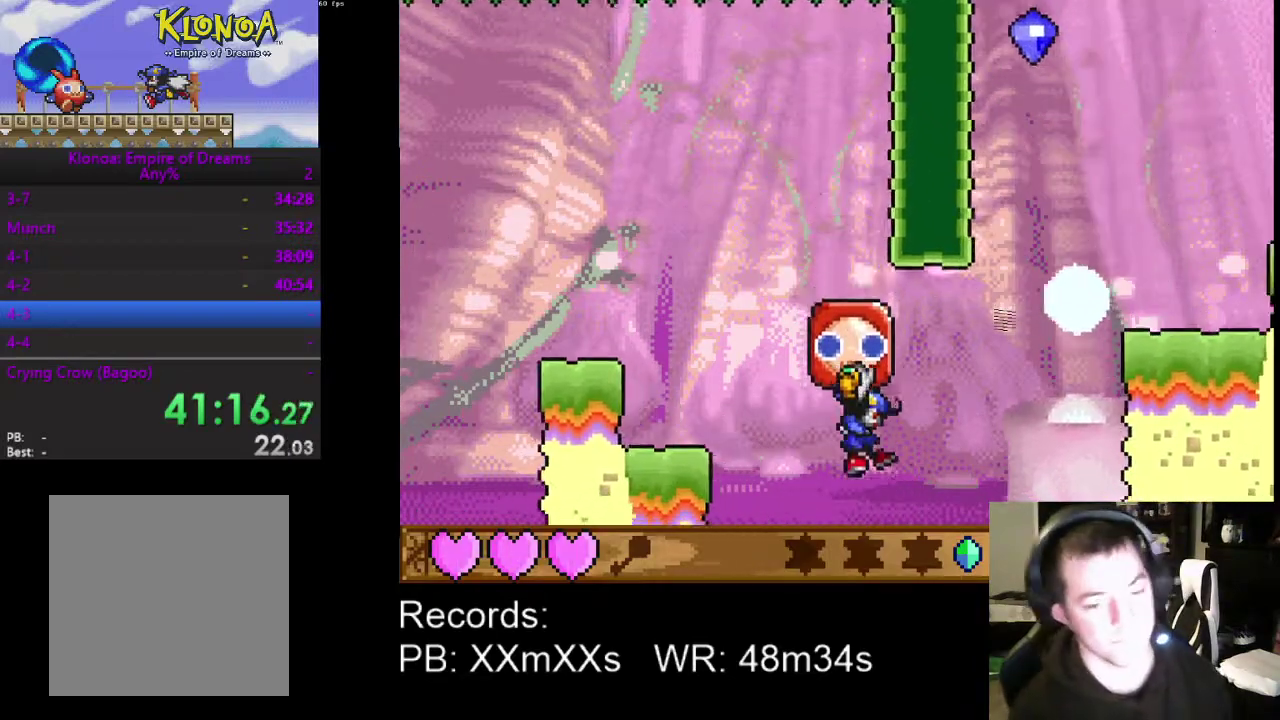
{"buttons": ["DPAD_RIGHT"], "left_stick": "center", "events": [[333, "A", "down"], [467, "A", "up"]]}
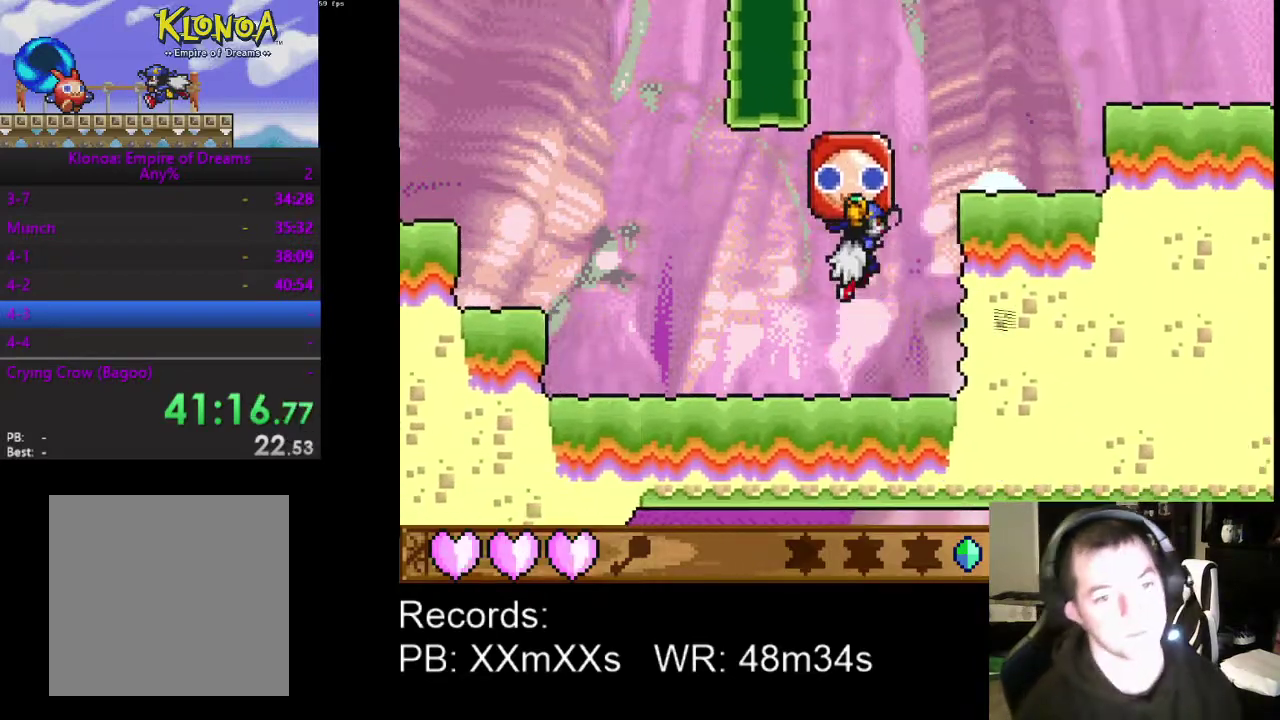
{"buttons": ["DPAD_RIGHT"], "left_stick": "center", "events": [[100, "A", "down"], [267, "A", "up"]]}
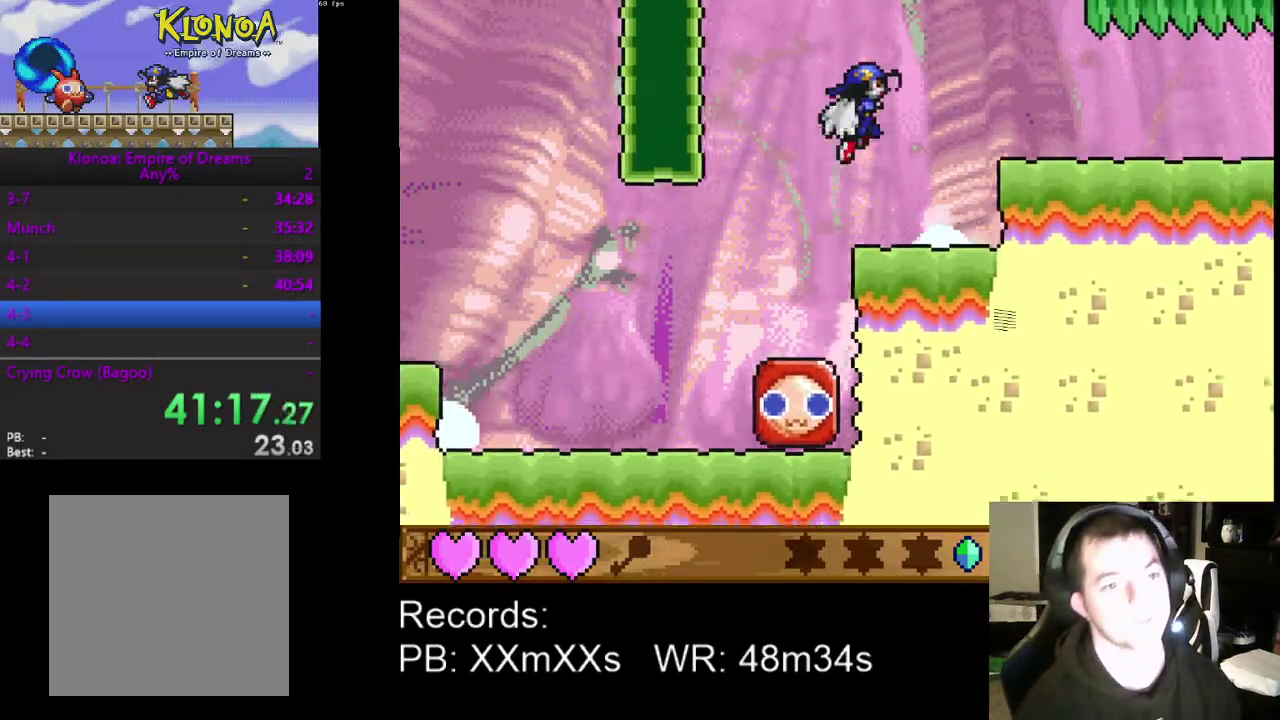
{"buttons": ["DPAD_RIGHT"], "left_stick": "center", "events": []}
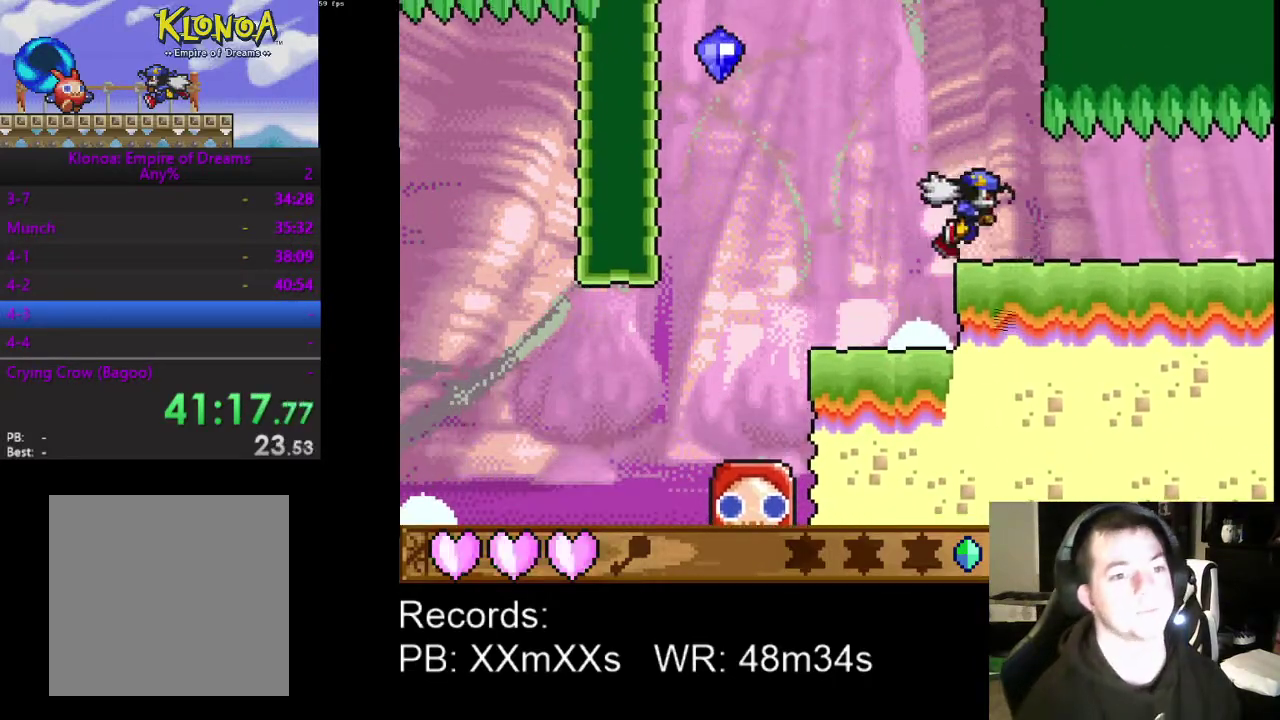
{"buttons": ["DPAD_RIGHT"], "left_stick": "center", "events": []}
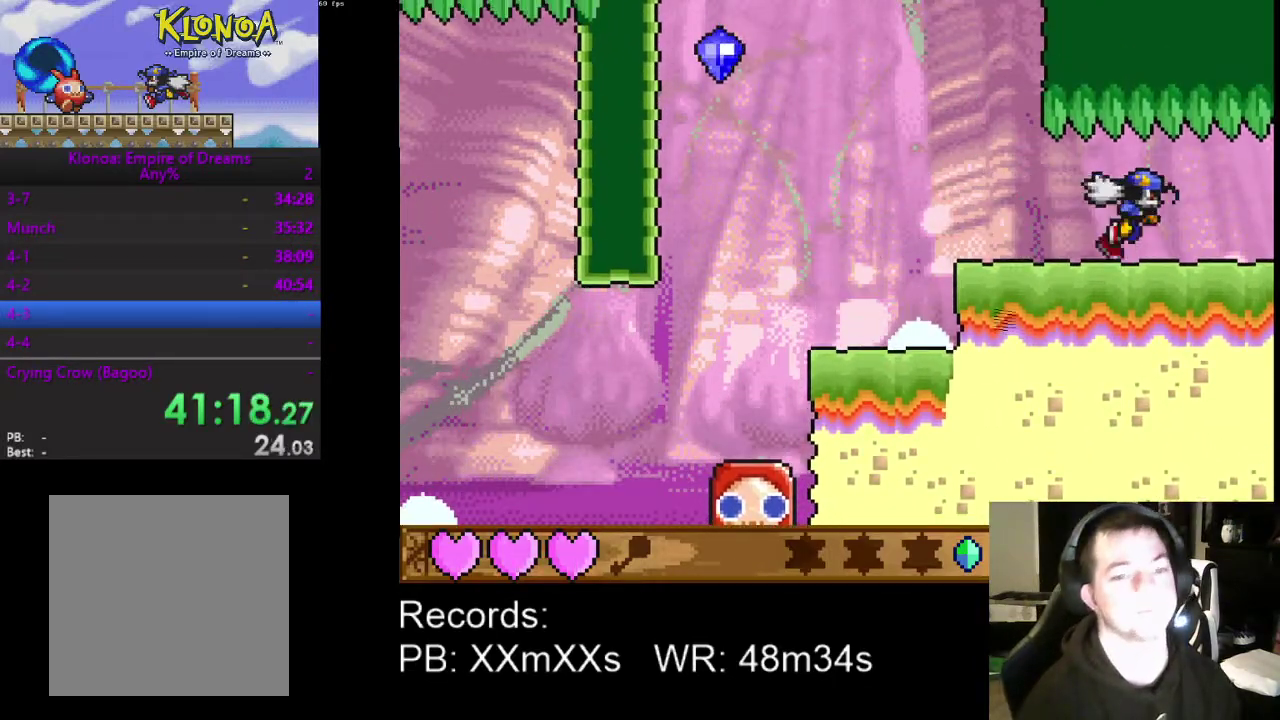
{"buttons": ["DPAD_RIGHT"], "left_stick": "center", "events": []}
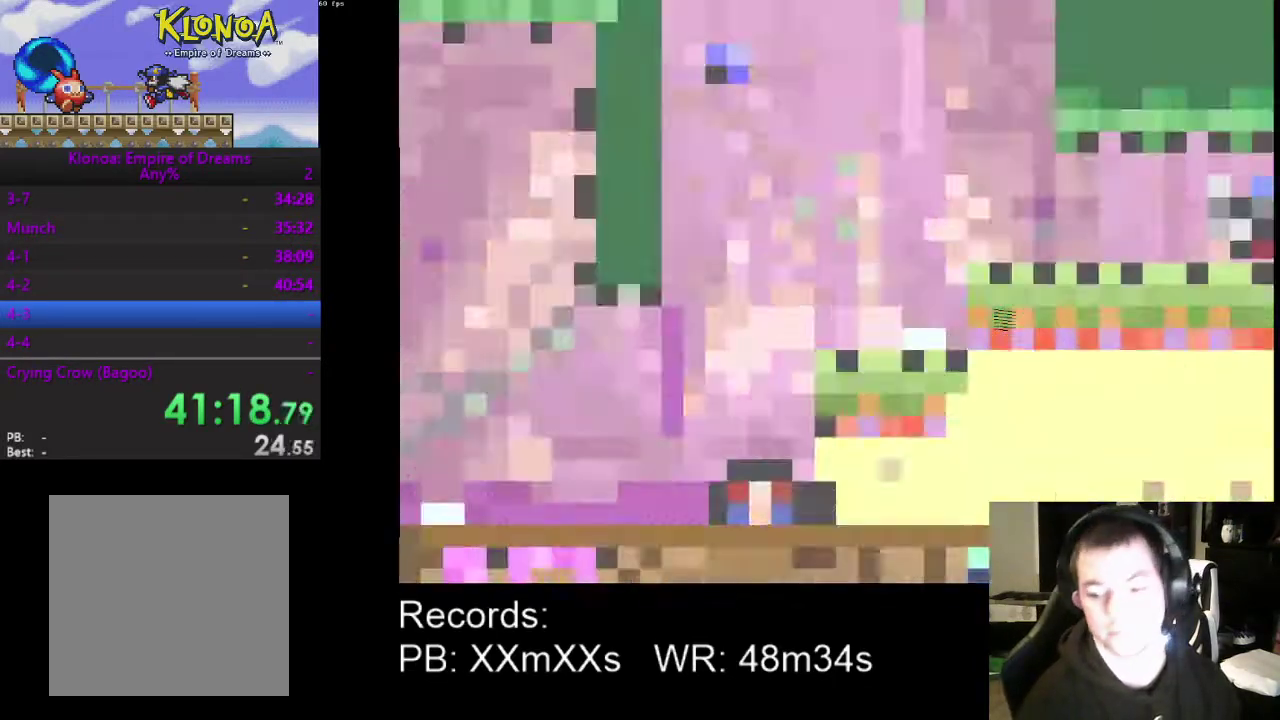
{"buttons": ["DPAD_RIGHT"], "left_stick": "center", "events": []}
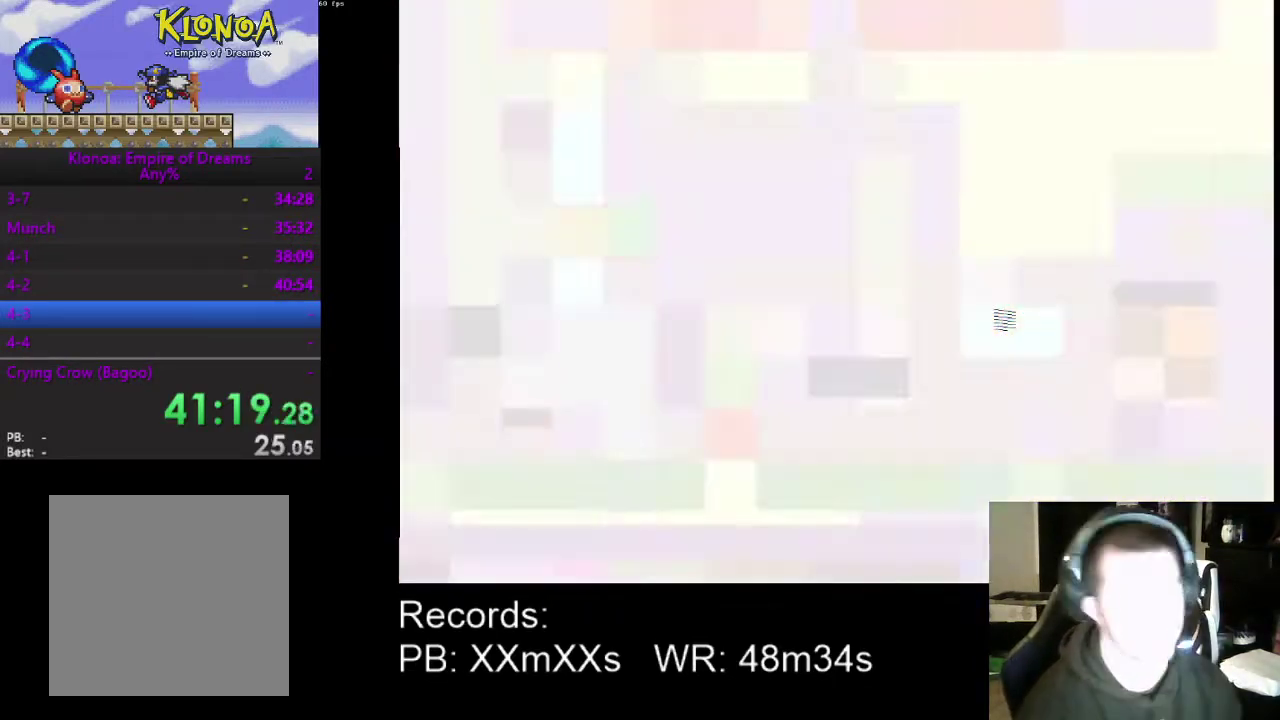
{"buttons": ["DPAD_RIGHT"], "left_stick": "center", "events": []}
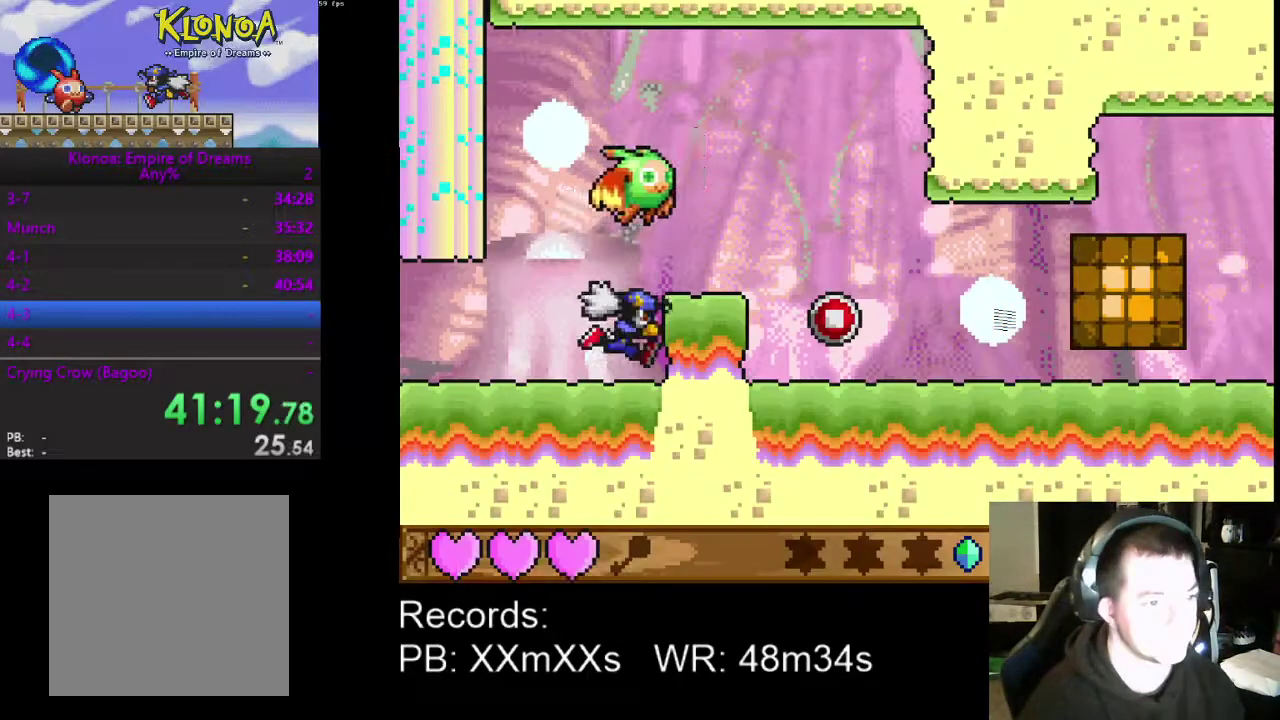
{"buttons": ["R1", "DPAD_RIGHT"], "left_stick": "center", "events": [[33, "A", "down"], [133, "A", "up"], [400, "R1", "down"]]}